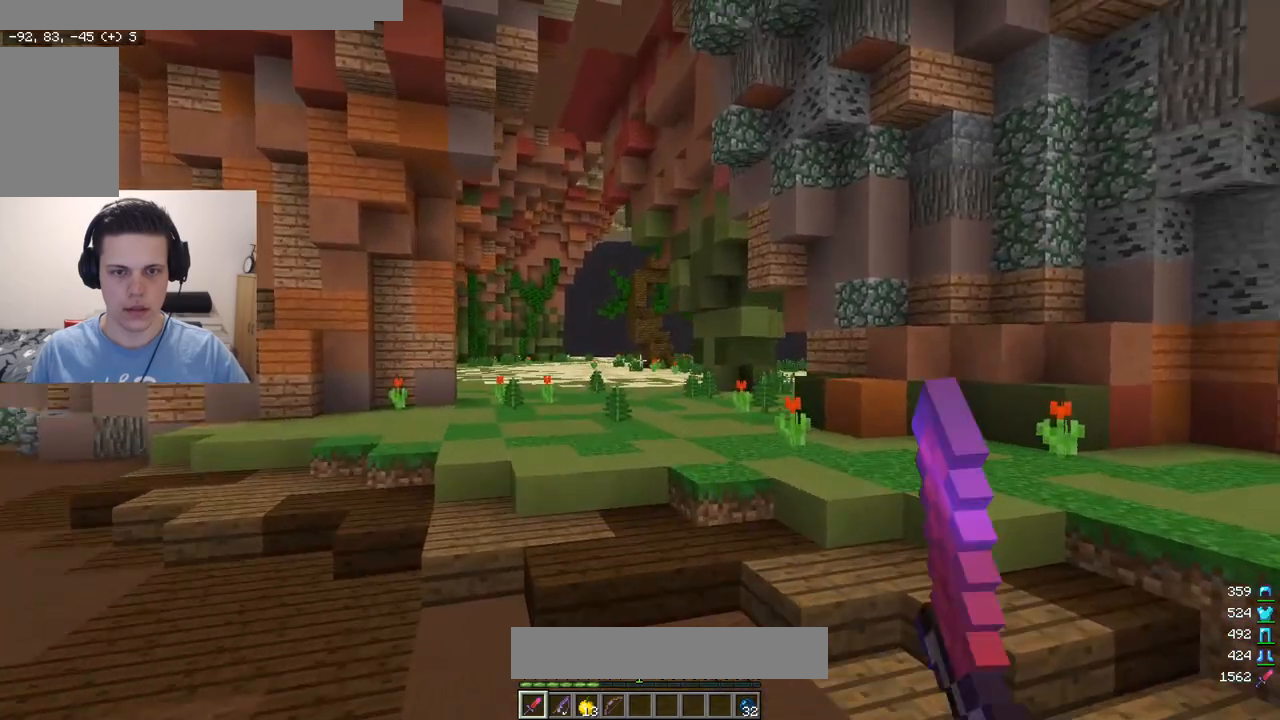
Gameplay with keyboard and mouse; each line is a JSON object with the keys and mouse buttons held at the frame after it. "events" lists presses ("down") and releases ("up") of "a", "d", "s", "w", "mouse_left" and "mouse_right" between this image and that frame as [ms after this image, input, new state], when the widget could be followed in between. "mouse_left", "mouse_right" = the "left", "right" buttons of the "mouse" list. No other keys are recorded. Fast repeated clicks can show as one long hold. Mouse movement is not recorded.
{"keys": ["w"], "mouse": [], "events": []}
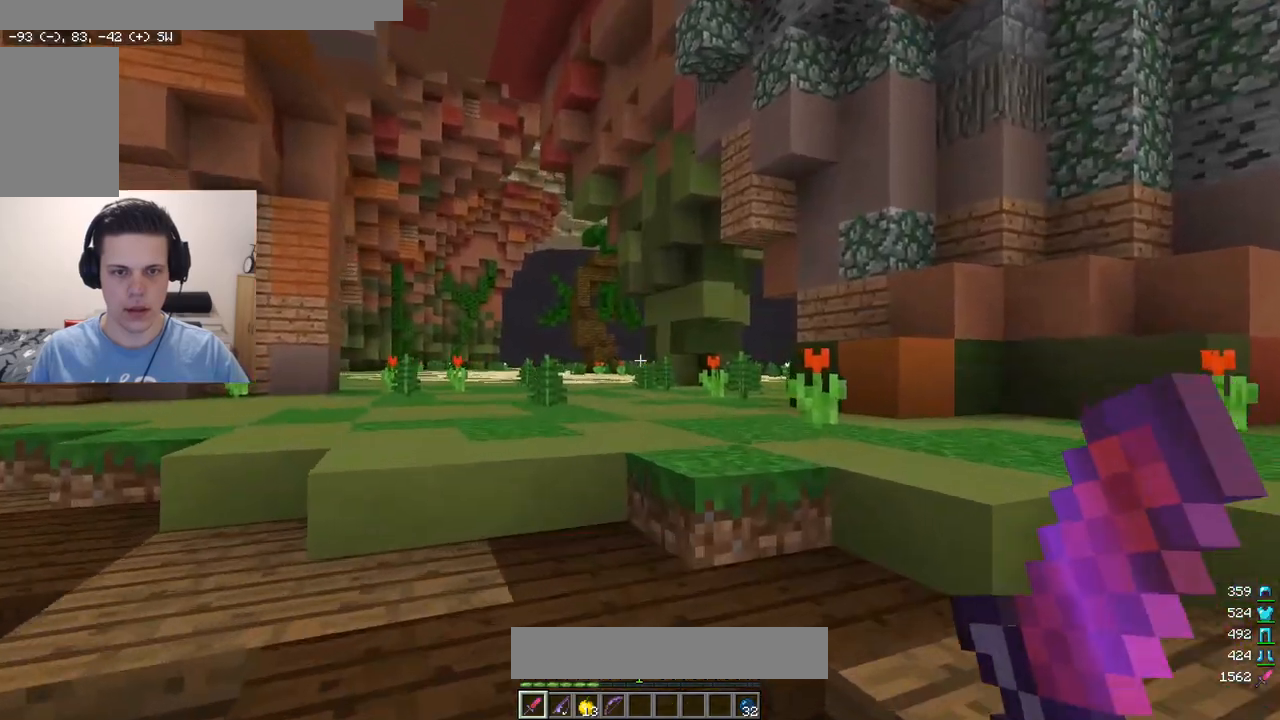
{"keys": ["w"], "mouse": [], "events": []}
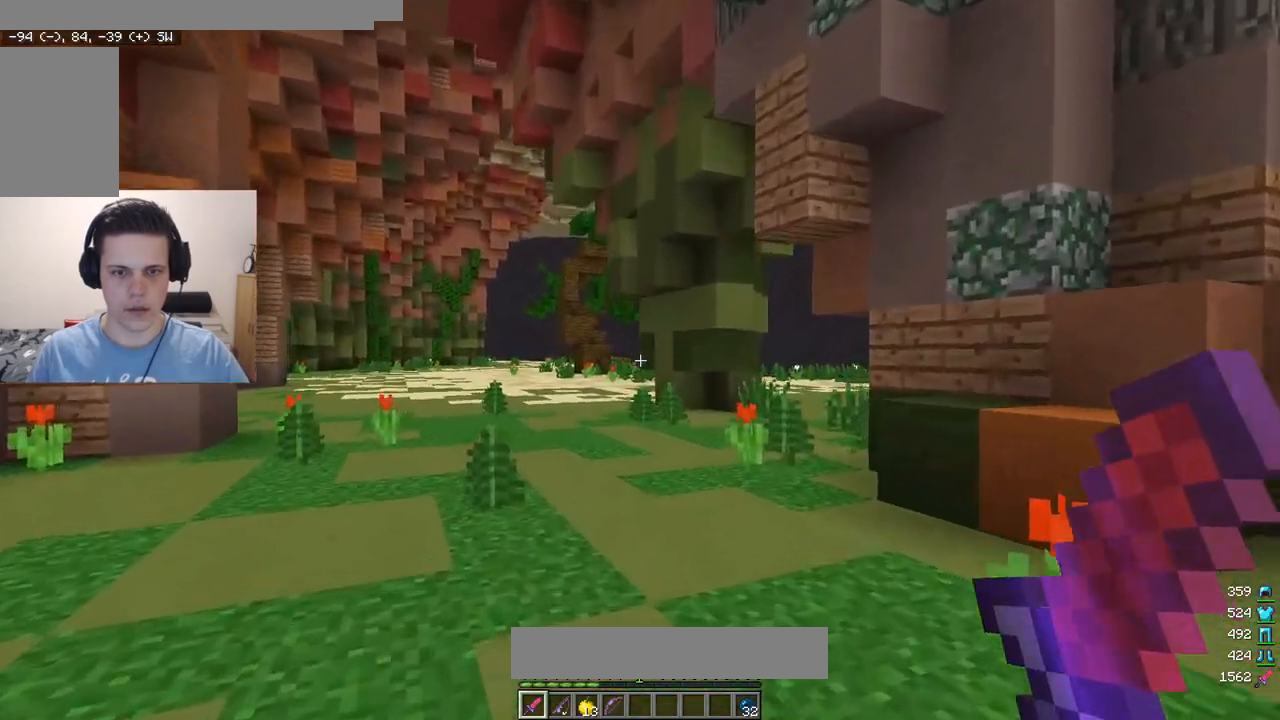
{"keys": ["w"], "mouse": [], "events": []}
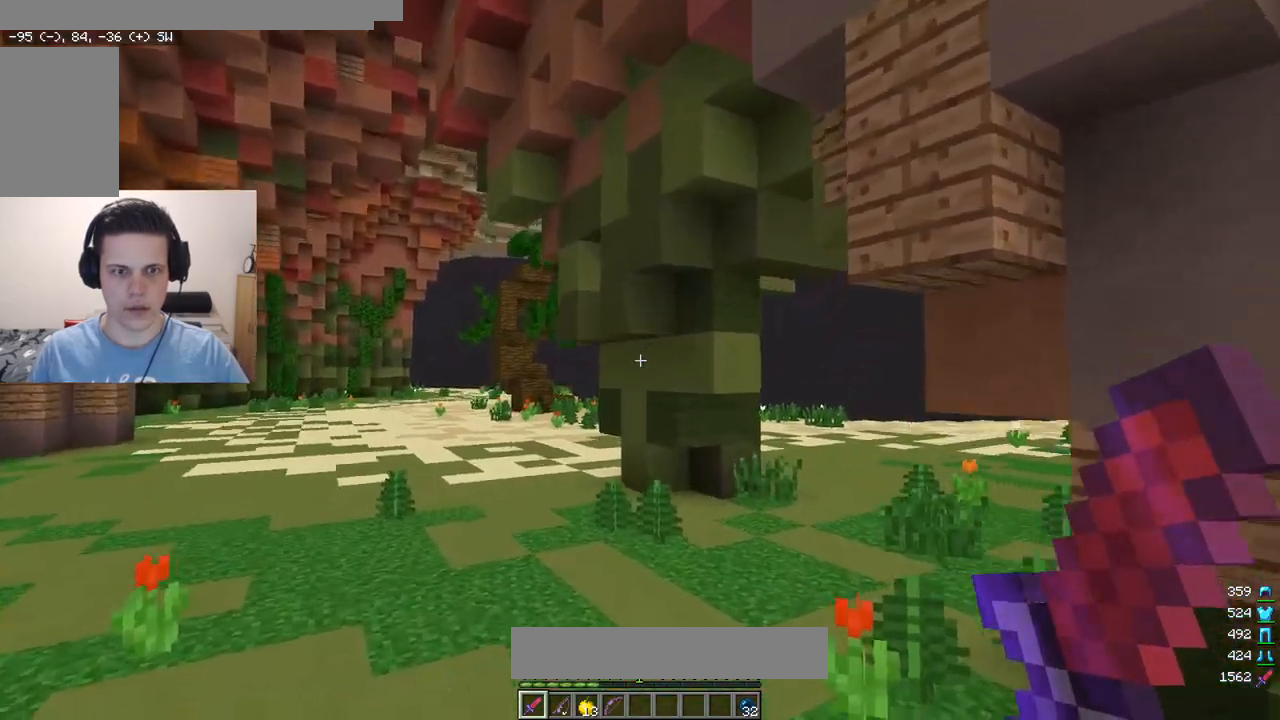
{"keys": ["d", "w"], "mouse": [], "events": [[150, "d", "down"], [200, "mouse_left", "down"], [333, "mouse_left", "up"]]}
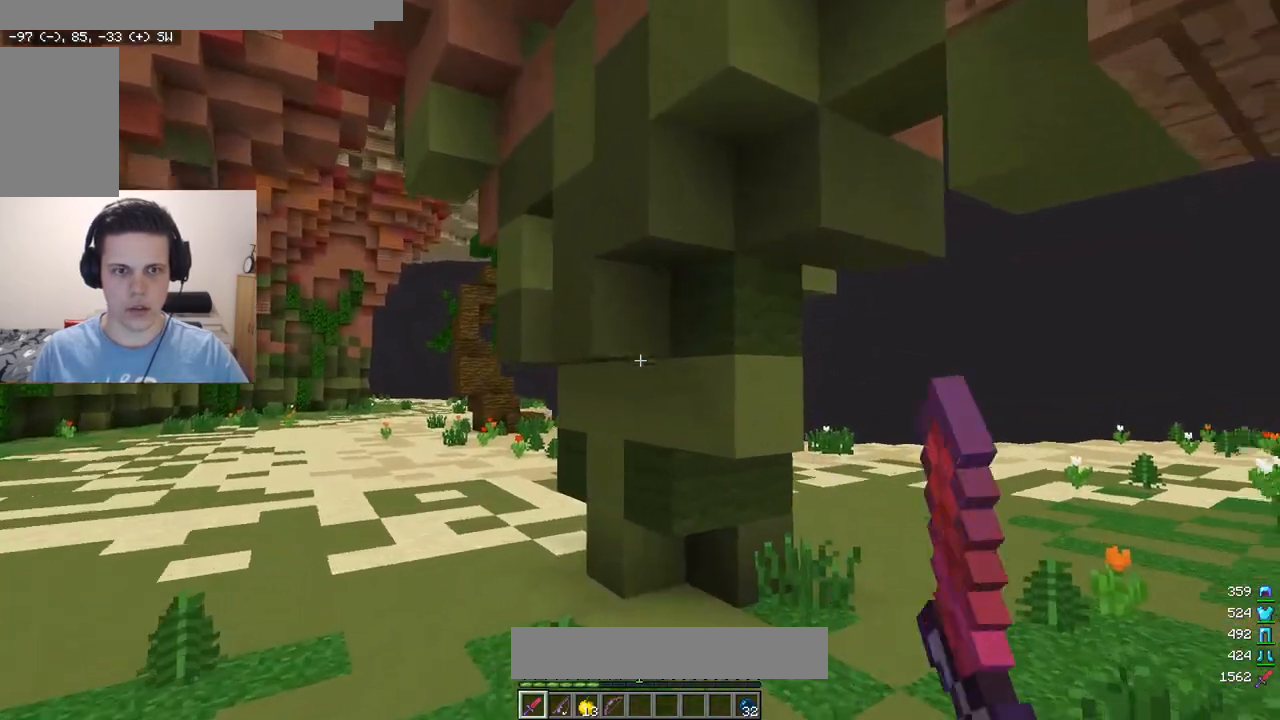
{"keys": ["w"], "mouse": [], "events": [[200, "mouse_left", "down"], [333, "mouse_left", "up"], [383, "d", "up"]]}
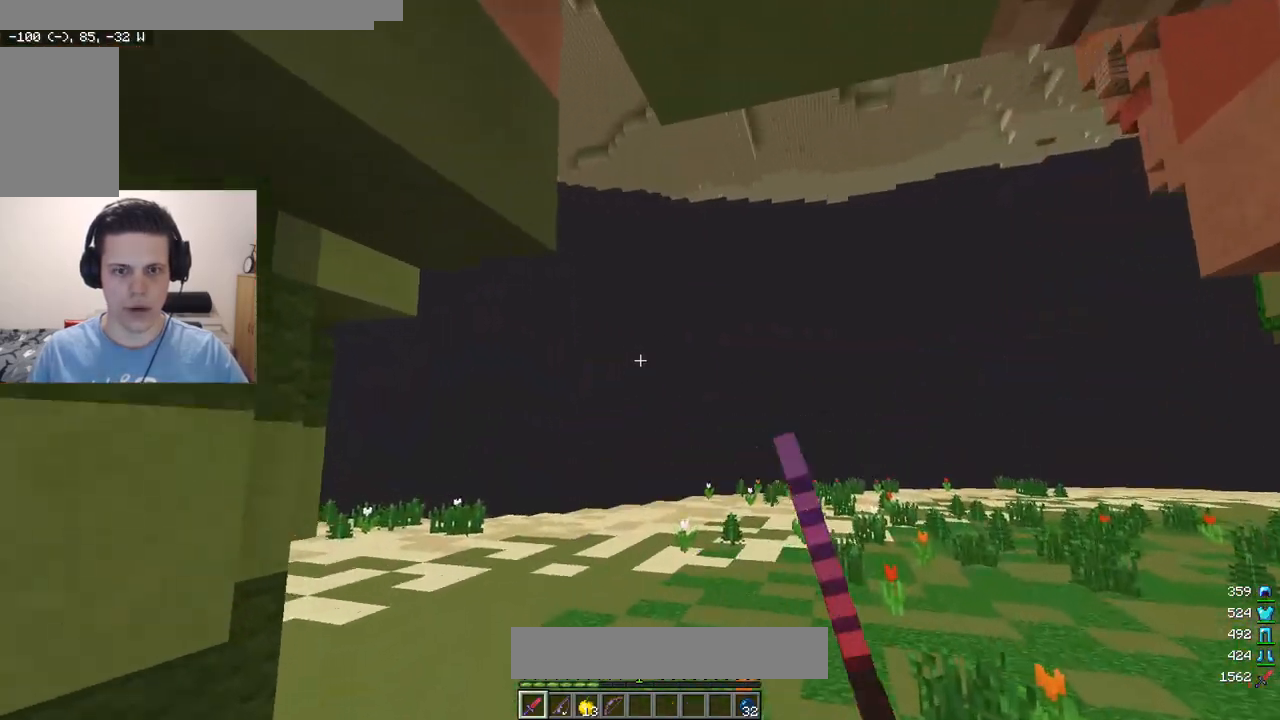
{"keys": ["d", "w"], "mouse": ["left"], "events": [[200, "d", "down"], [450, "mouse_left", "down"]]}
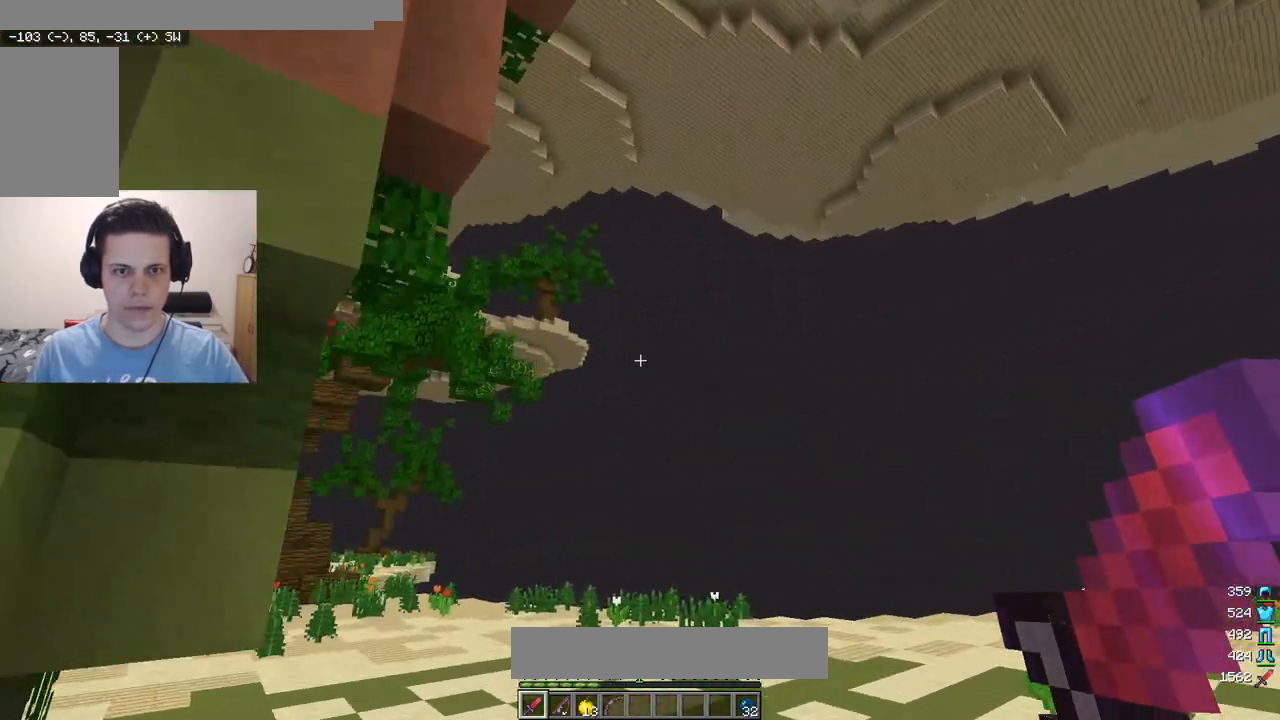
{"keys": ["w"], "mouse": [], "events": [[67, "mouse_left", "up"], [100, "mouse_left", "down"], [367, "d", "up"], [367, "mouse_left", "up"]]}
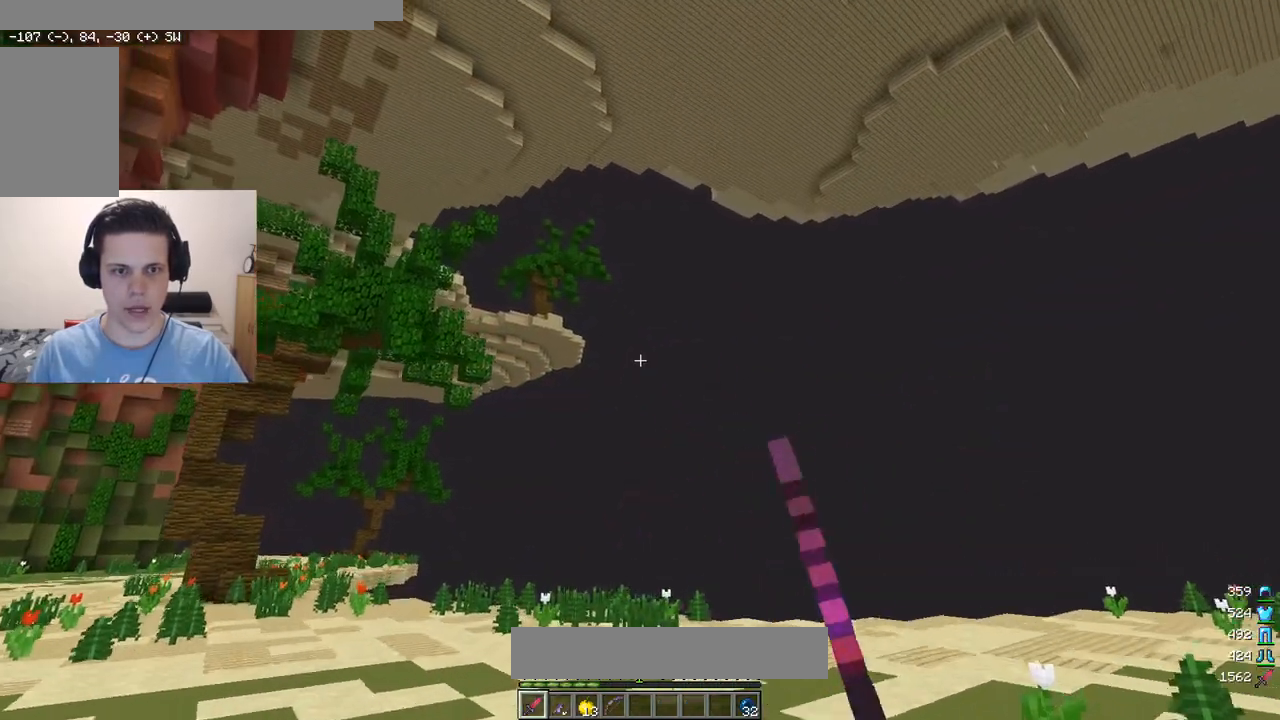
{"keys": ["w"], "mouse": [], "events": []}
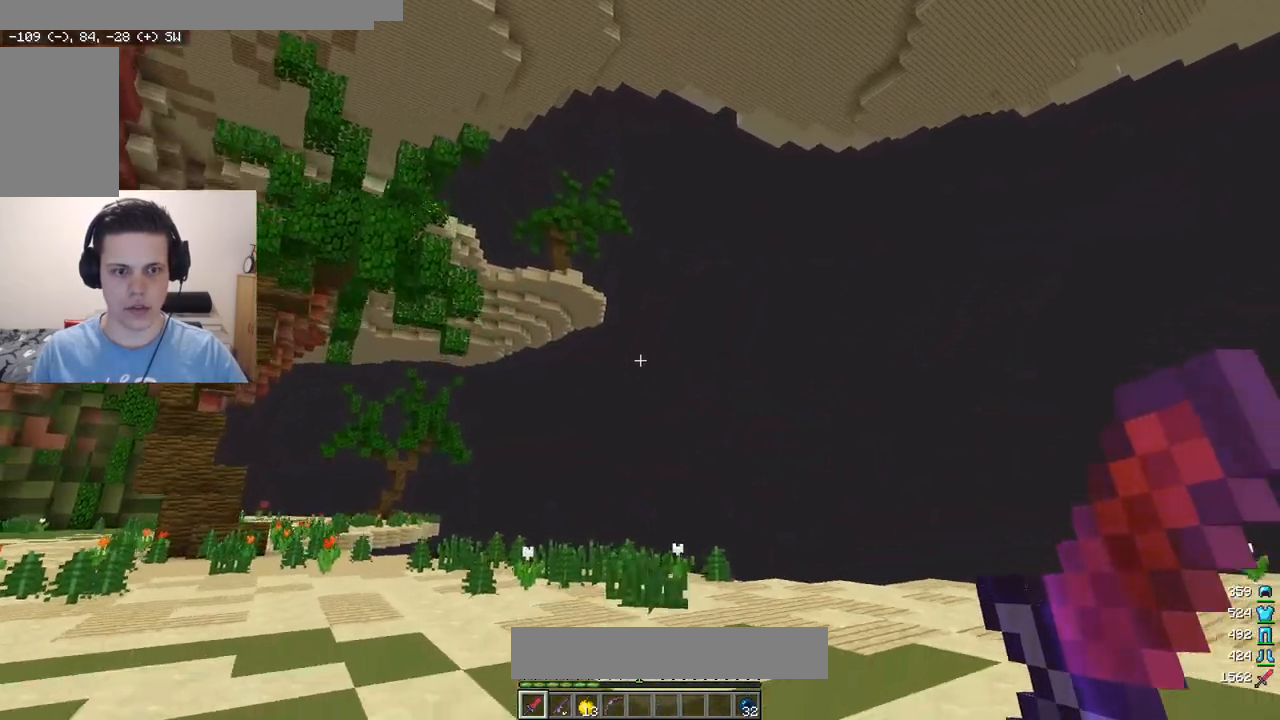
{"keys": ["d", "w"], "mouse": [], "events": [[183, "d", "down"]]}
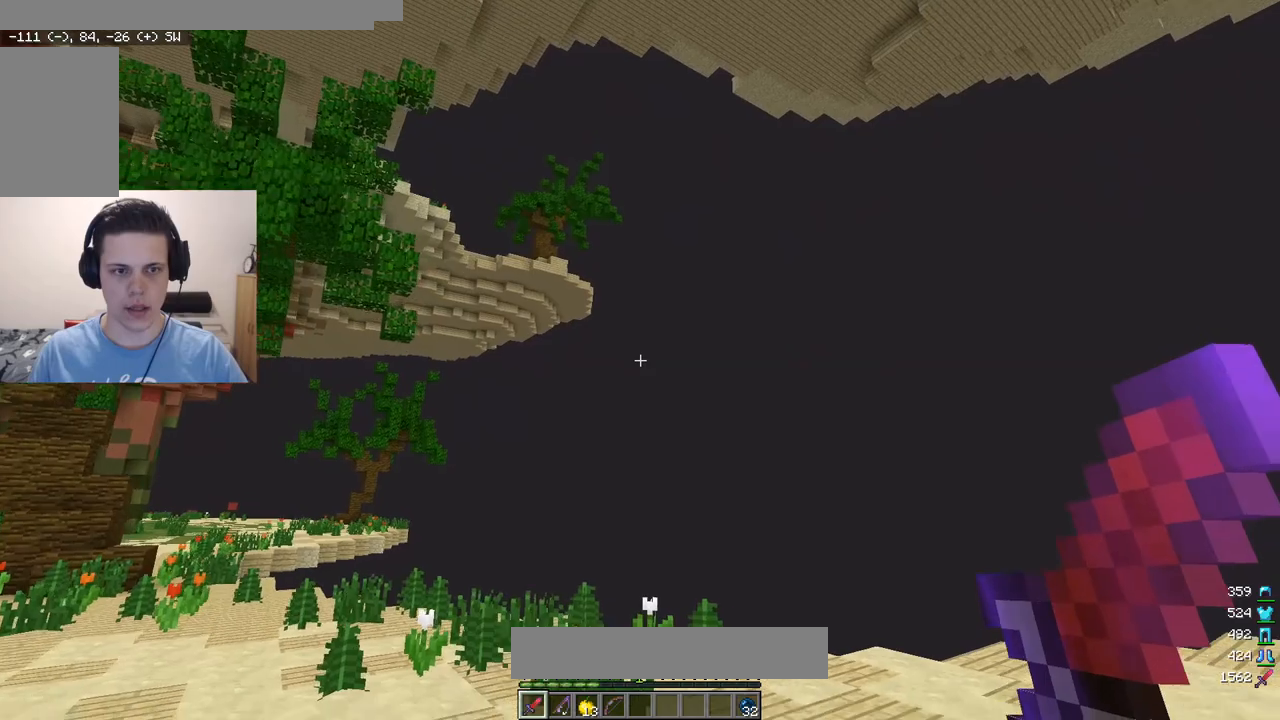
{"keys": ["a", "w"], "mouse": [], "events": [[183, "d", "up"], [283, "a", "down"]]}
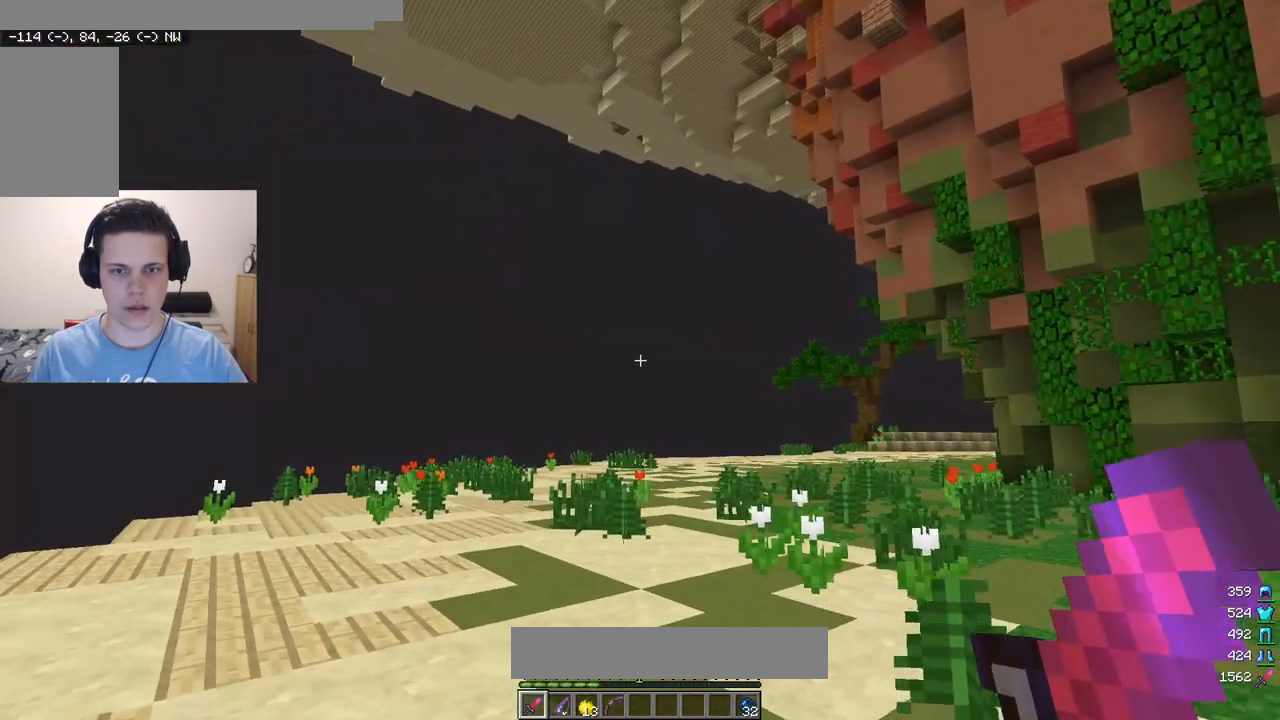
{"keys": ["w"], "mouse": [], "events": [[100, "a", "up"]]}
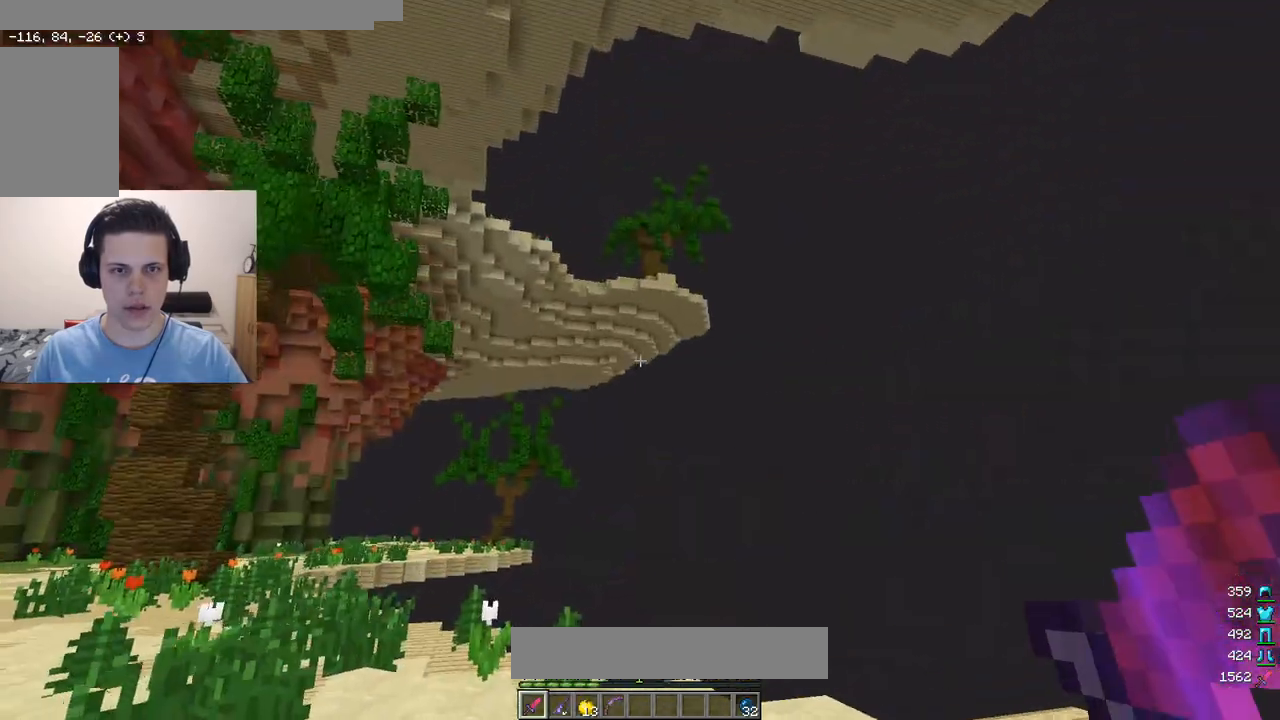
{"keys": ["a", "w"], "mouse": [], "events": [[400, "a", "down"]]}
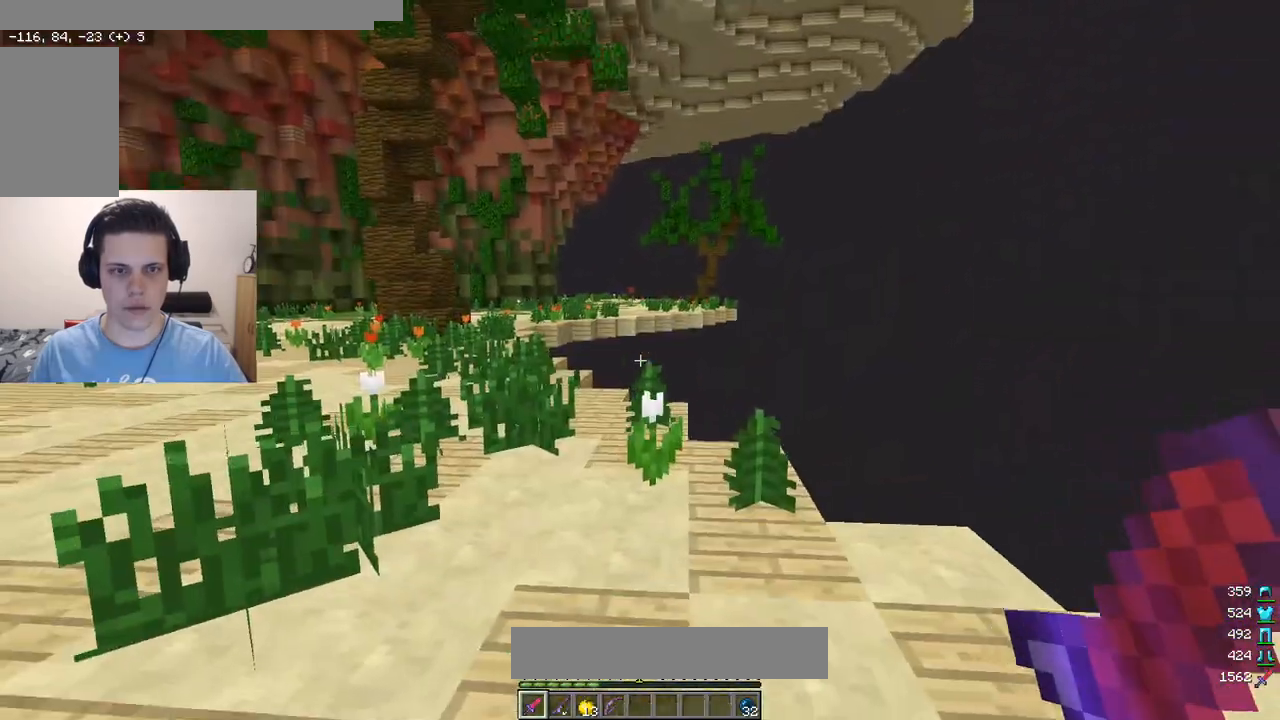
{"keys": ["a", "w"], "mouse": [], "events": [[200, "a", "up"], [433, "a", "down"]]}
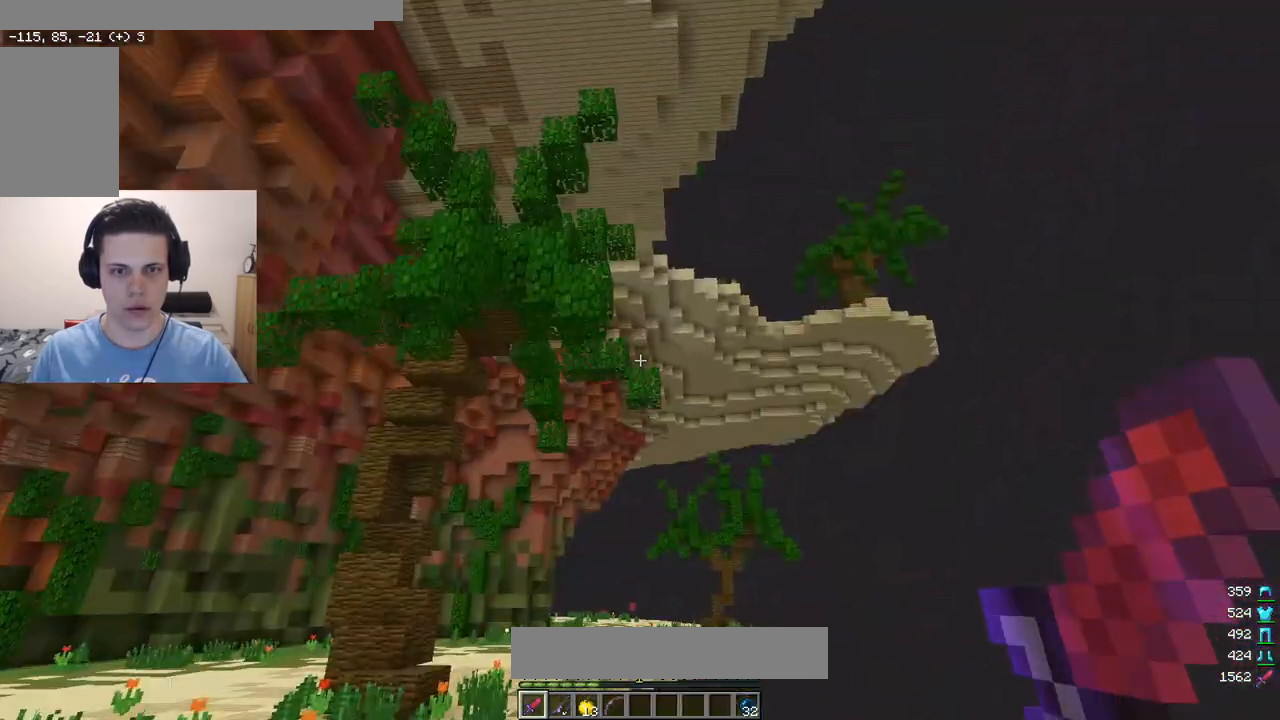
{"keys": ["a", "w"], "mouse": [], "events": [[183, "a", "up"], [433, "a", "down"]]}
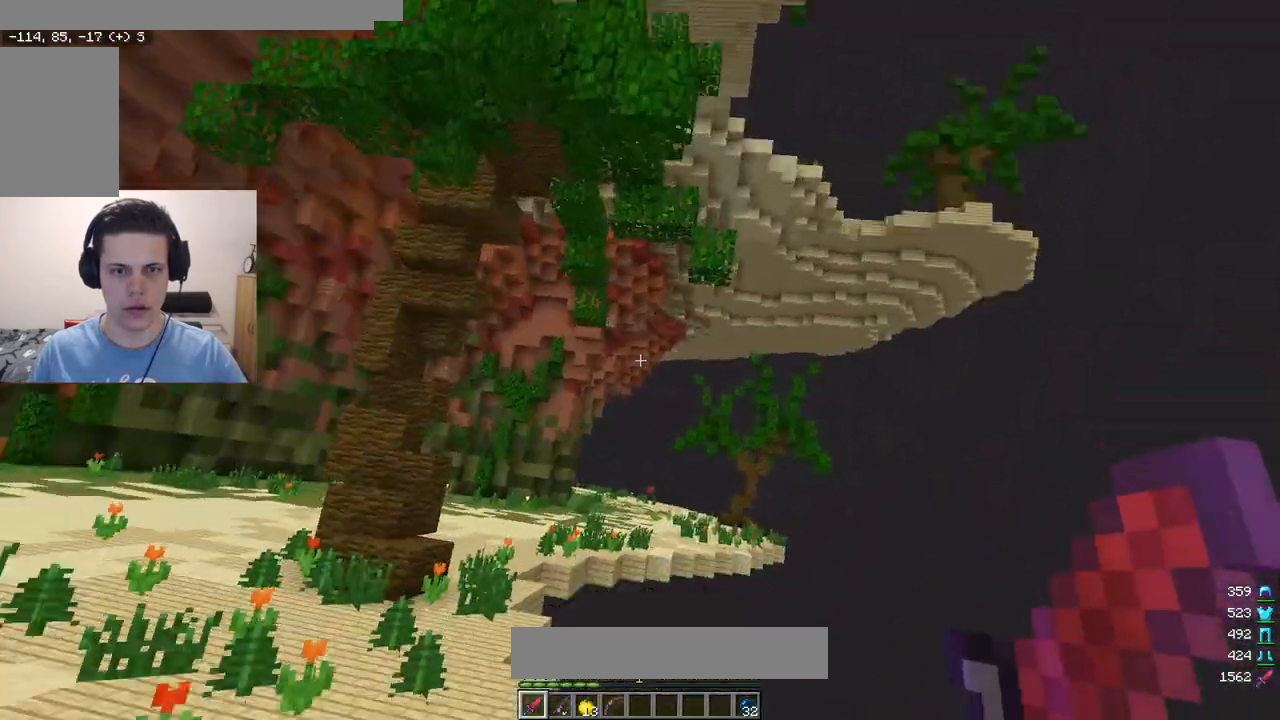
{"keys": ["a", "w"], "mouse": [], "events": []}
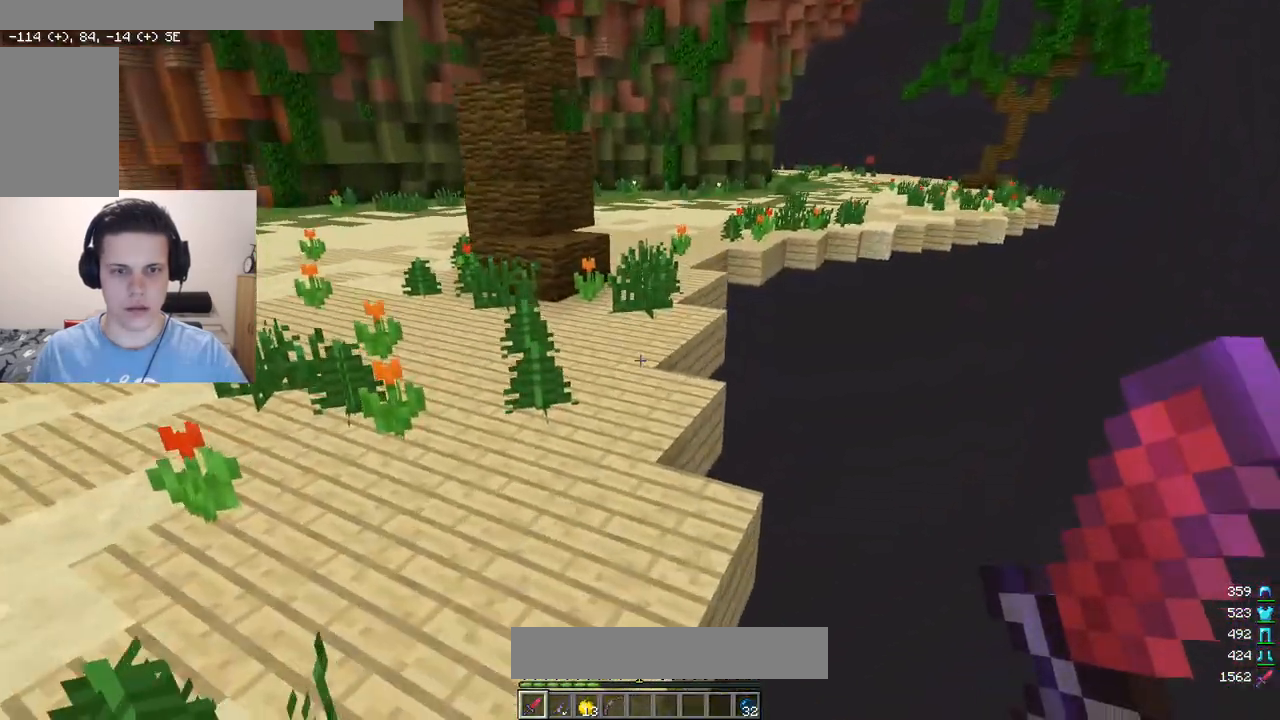
{"keys": ["w"], "mouse": [], "events": [[250, "a", "up"]]}
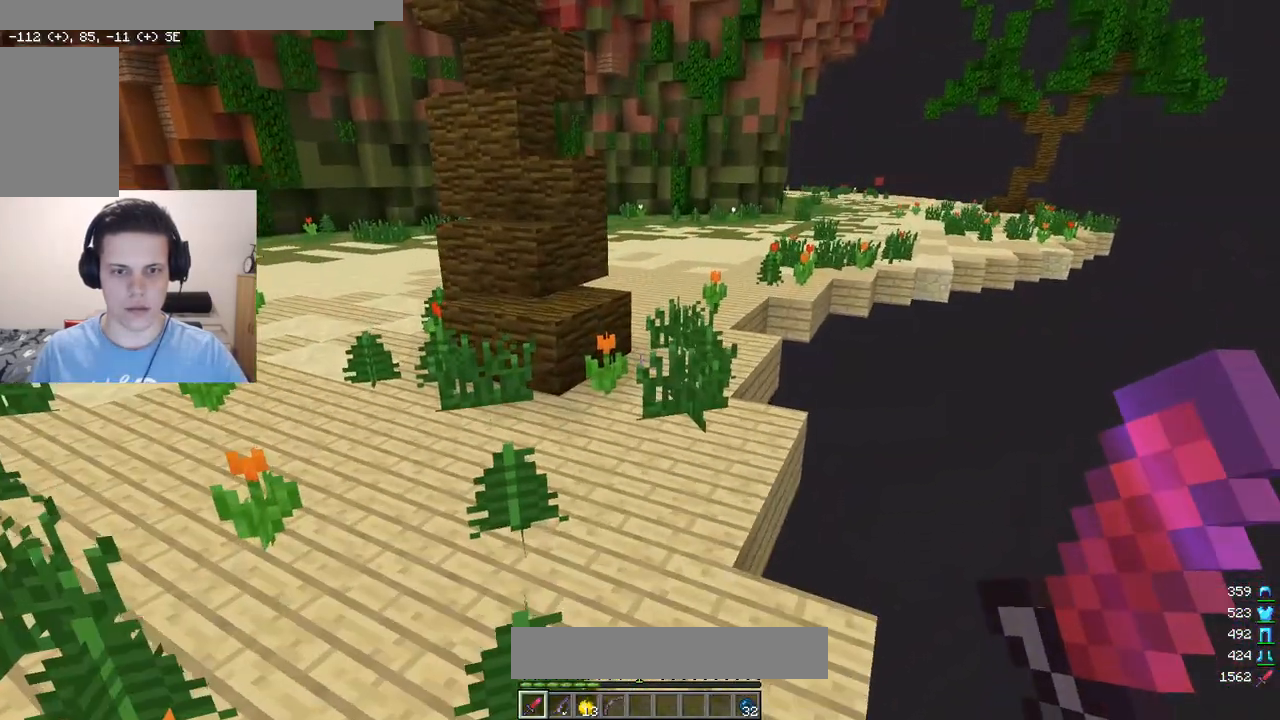
{"keys": ["w"], "mouse": [], "events": []}
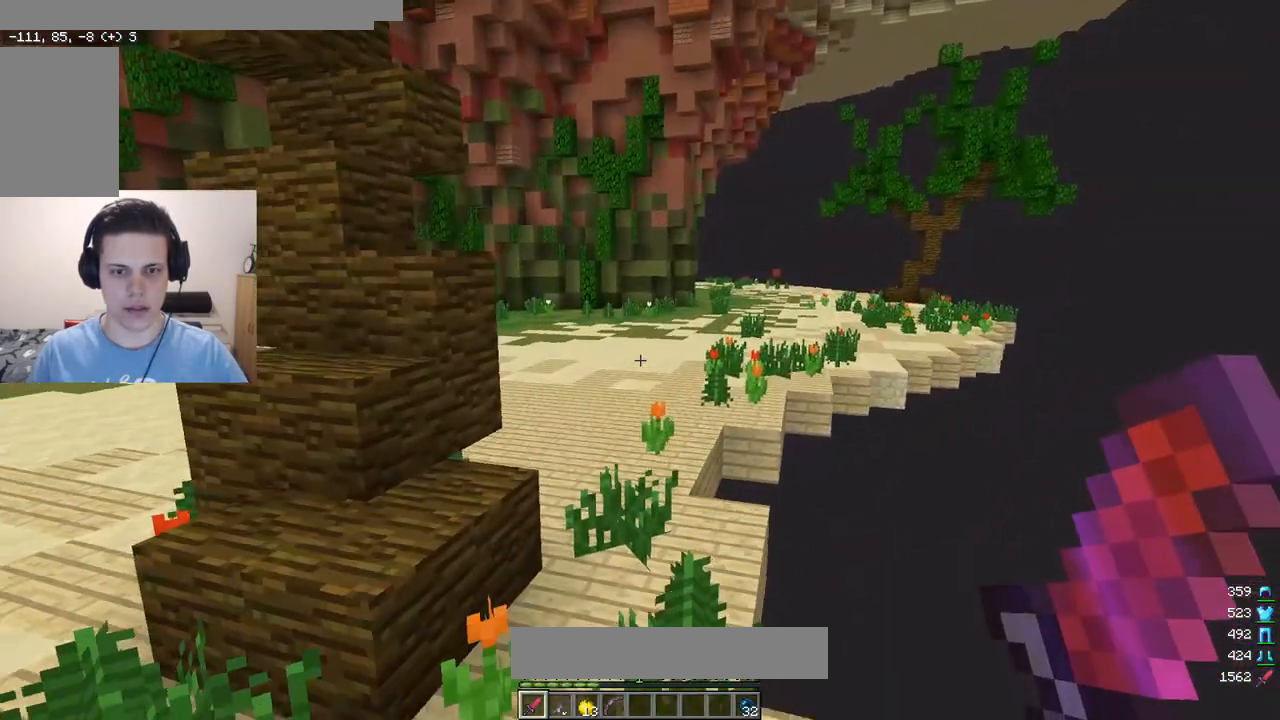
{"keys": ["a", "w"], "mouse": [], "events": [[367, "a", "down"]]}
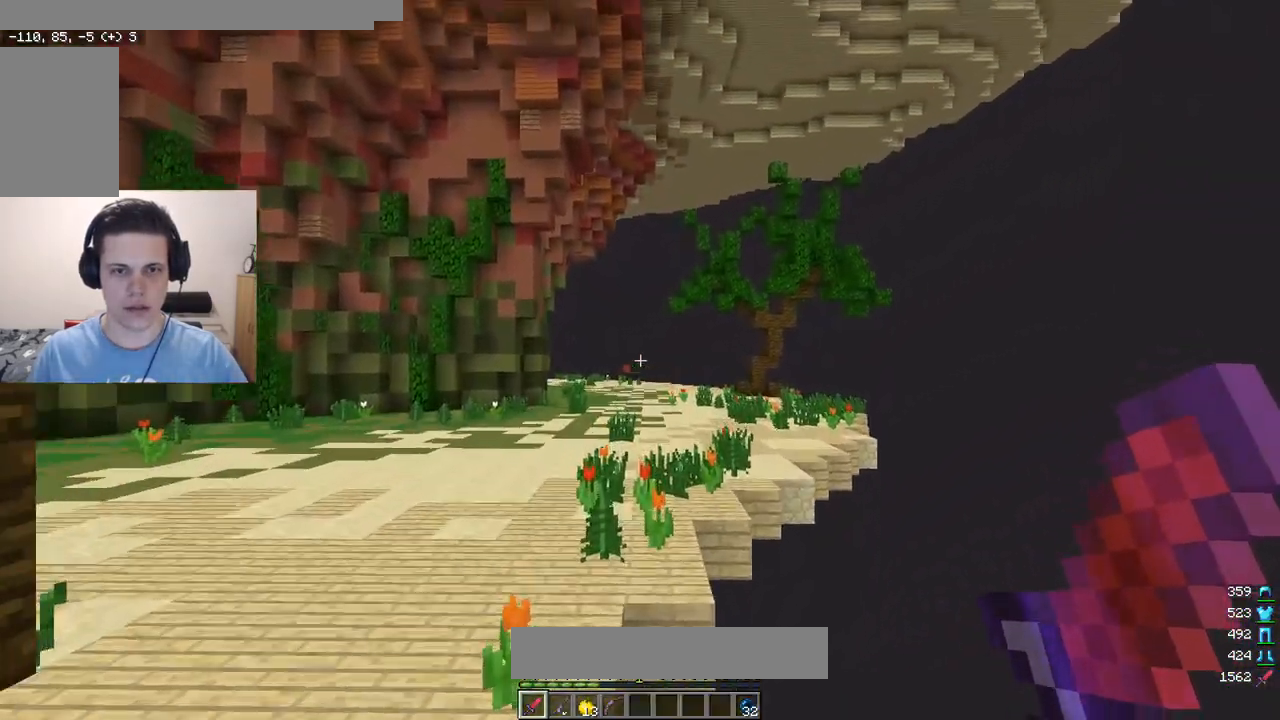
{"keys": ["a", "w"], "mouse": [], "events": []}
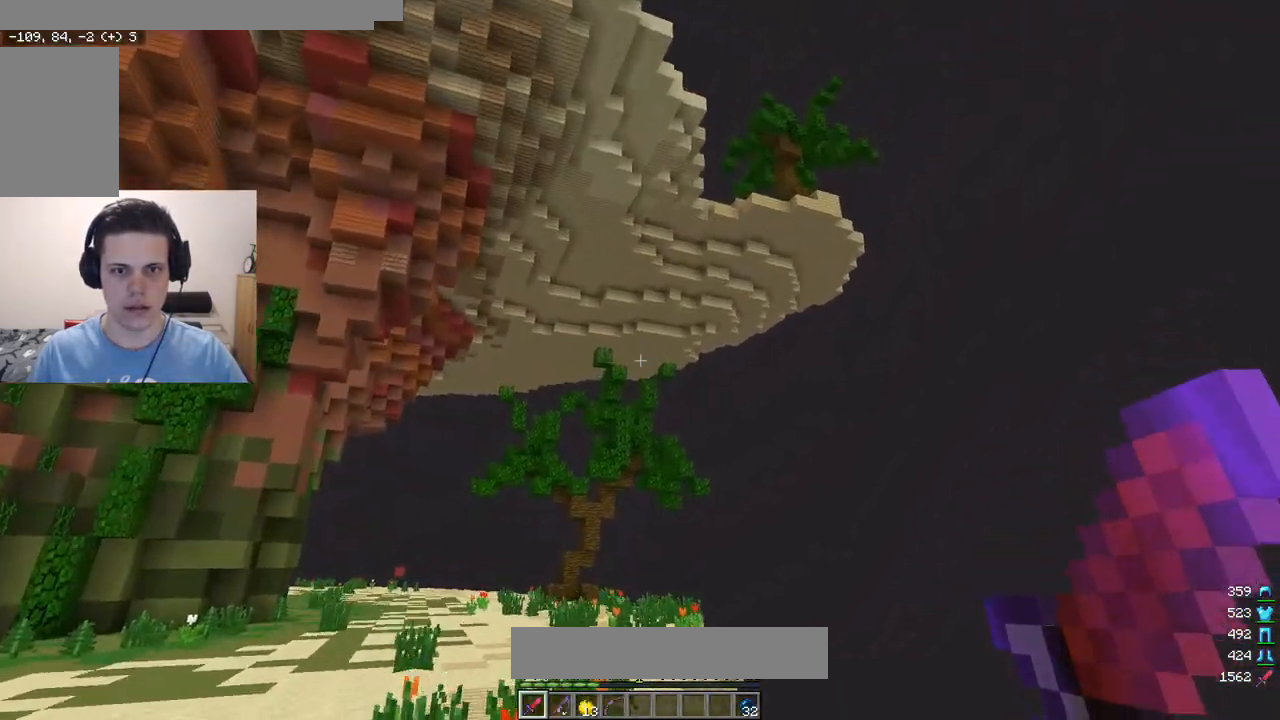
{"keys": ["d", "w"], "mouse": [], "events": [[433, "a", "up"], [500, "d", "down"]]}
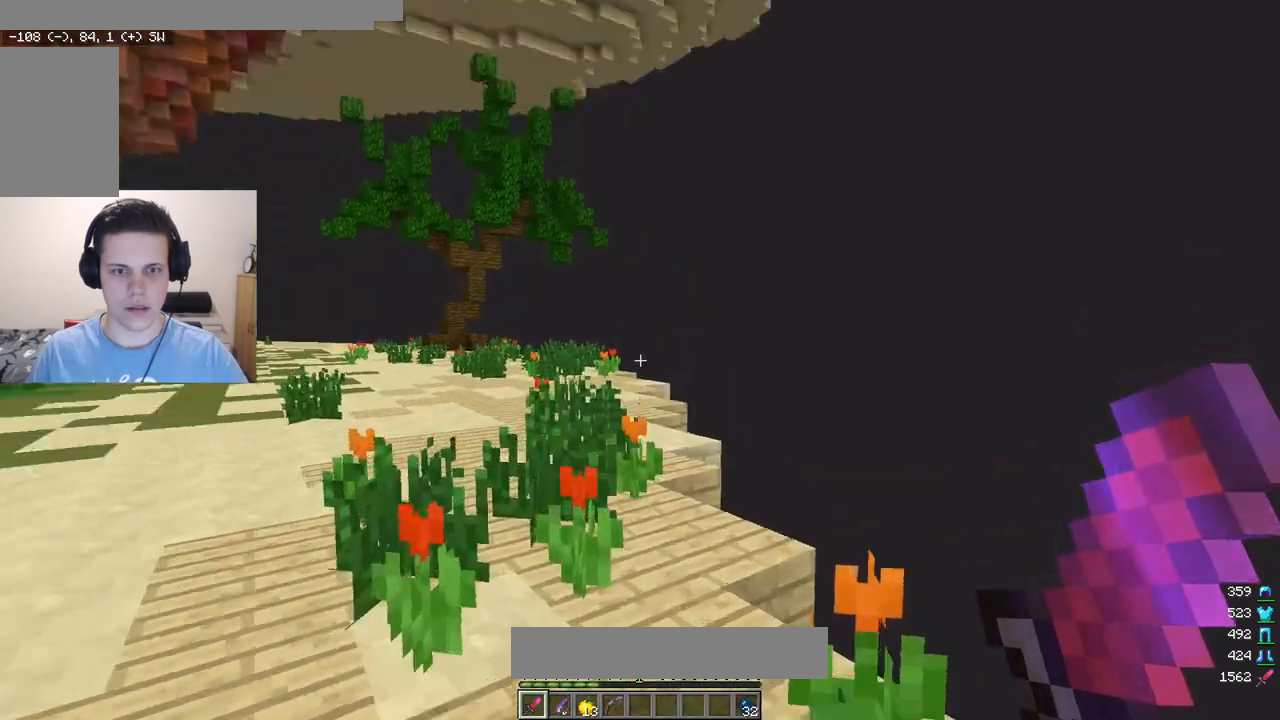
{"keys": ["w"], "mouse": [], "events": [[200, "d", "up"]]}
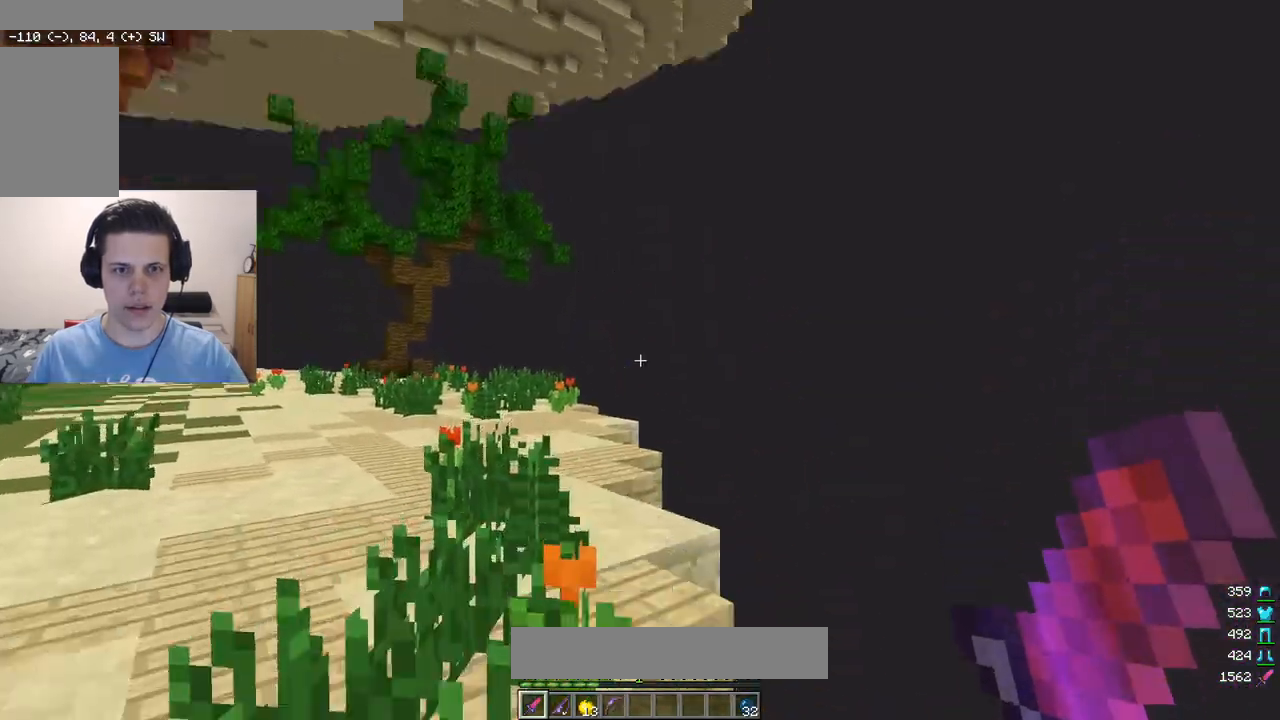
{"keys": ["w"], "mouse": ["left"], "events": [[50, "mouse_left", "down"], [183, "a", "down"], [450, "a", "up"]]}
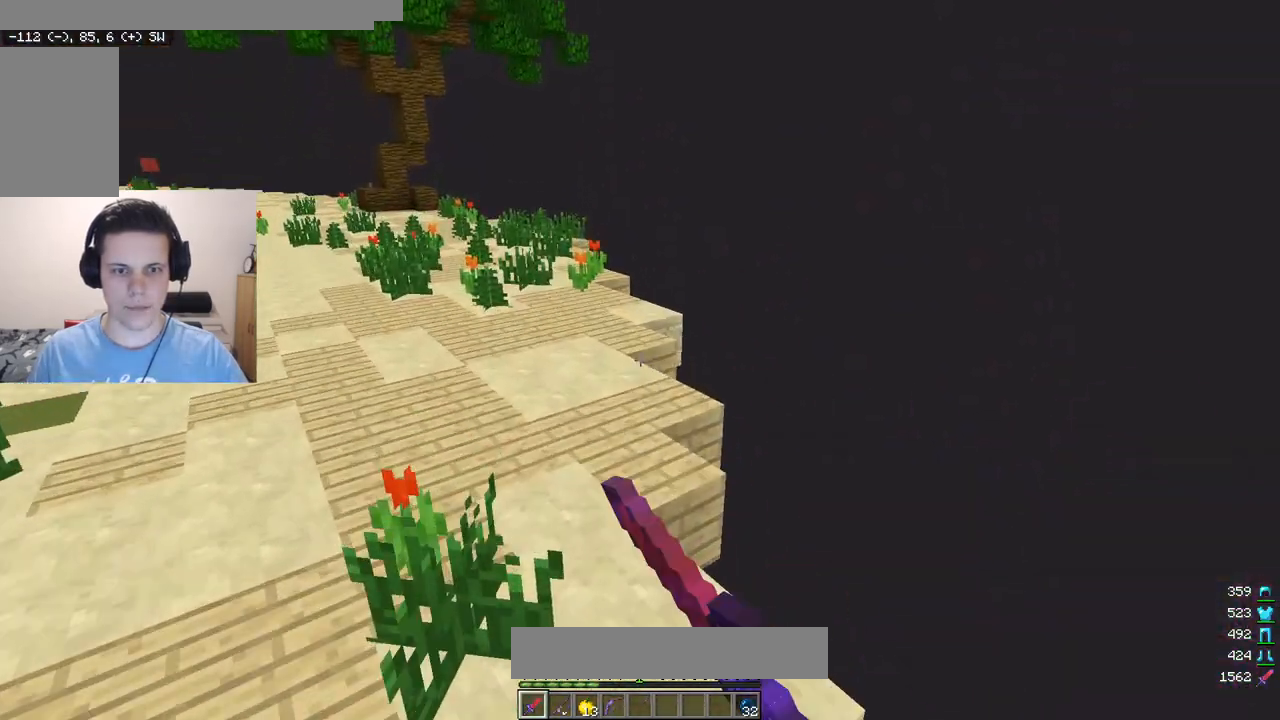
{"keys": ["d", "w"], "mouse": [], "events": [[83, "mouse_left", "up"], [133, "w", "up"], [183, "s", "down"], [300, "s", "up"], [317, "w", "down"], [333, "d", "down"]]}
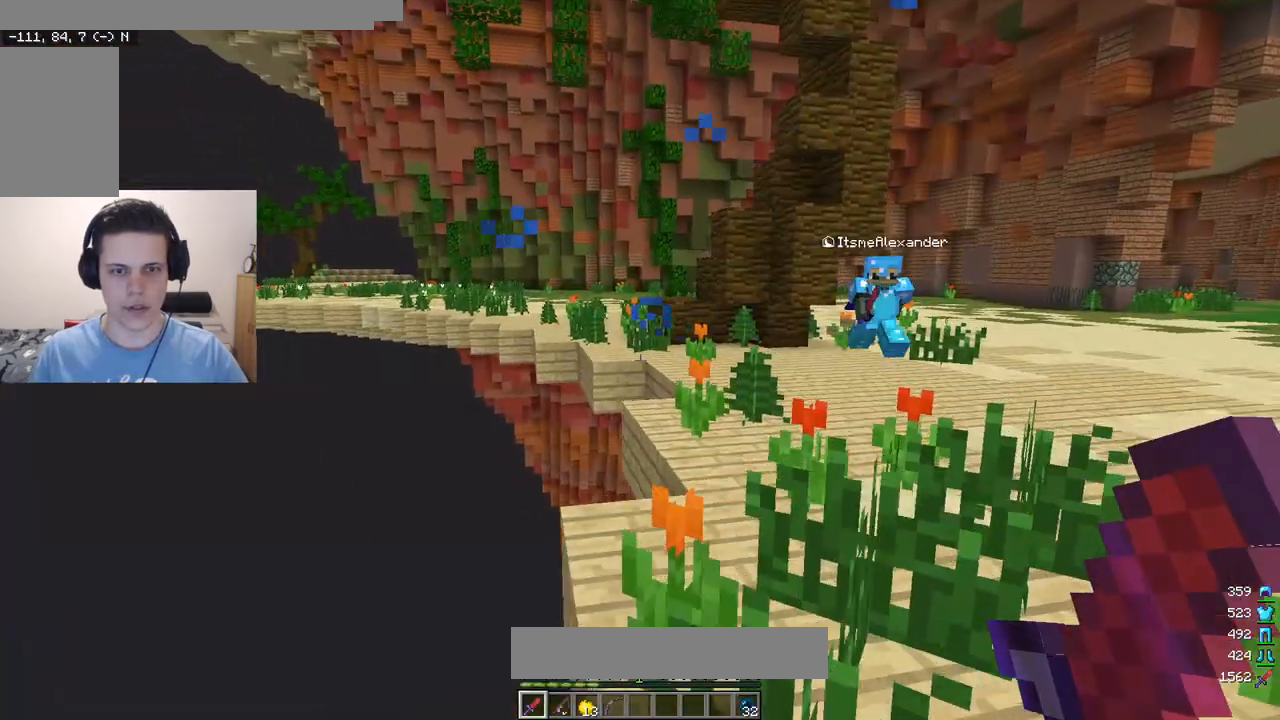
{"keys": ["a", "w"], "mouse": [], "events": [[333, "a", "down"], [400, "d", "up"]]}
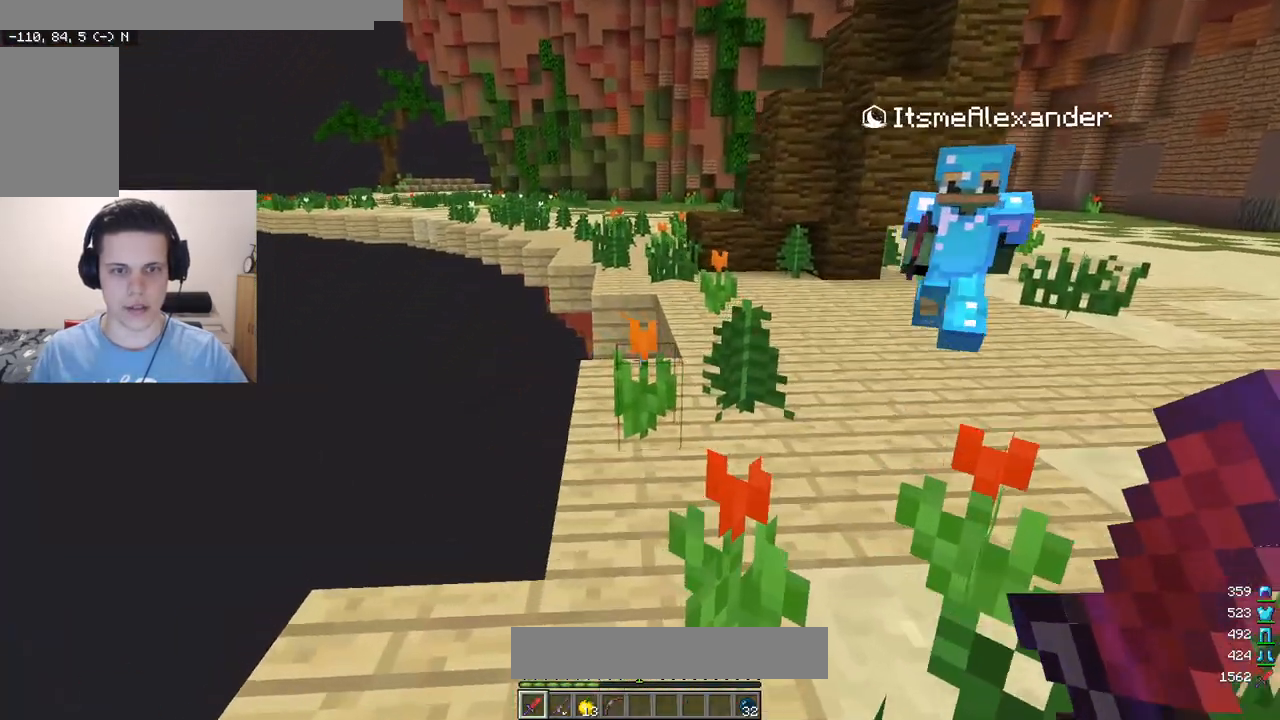
{"keys": ["a", "w"], "mouse": [], "events": [[67, "a", "up"], [67, "w", "up"], [167, "a", "down"], [333, "w", "down"]]}
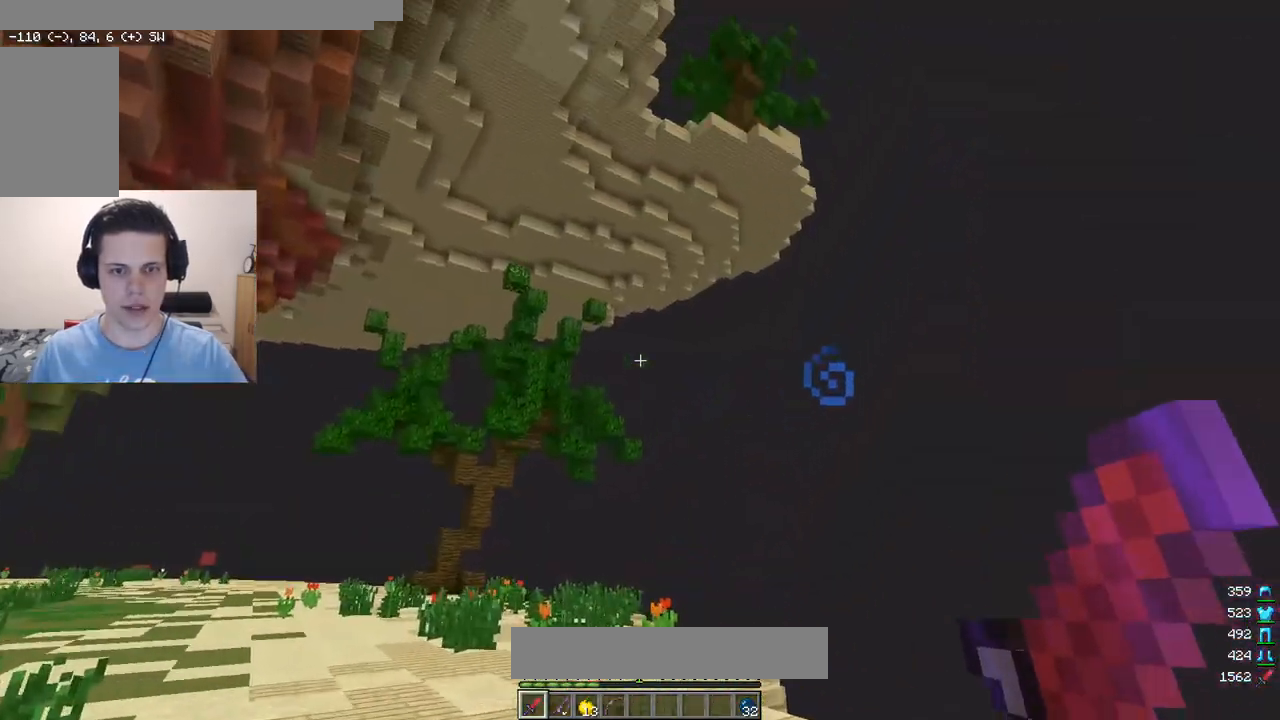
{"keys": [], "mouse": ["left"], "events": [[17, "a", "up"], [33, "d", "down"], [200, "d", "up"], [200, "w", "up"], [300, "mouse_left", "down"]]}
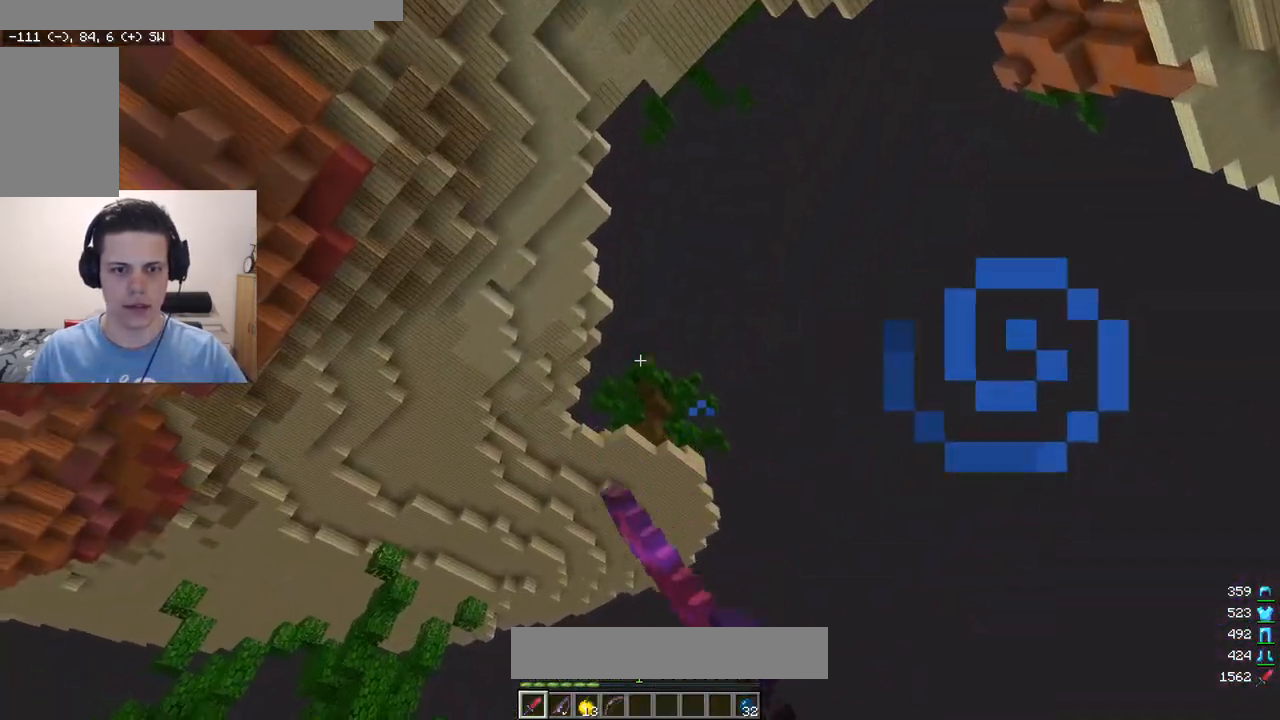
{"keys": ["a", "w"], "mouse": [], "events": [[17, "w", "down"], [183, "a", "down"], [200, "mouse_left", "up"]]}
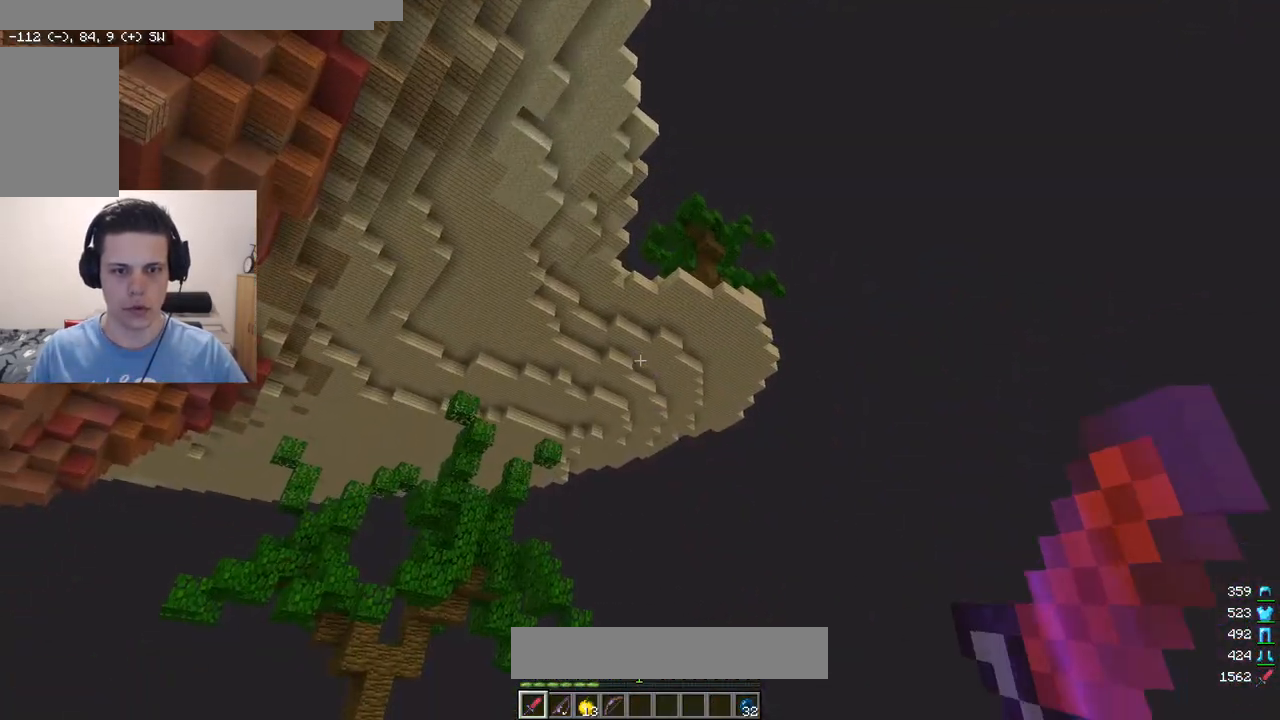
{"keys": ["a", "w"], "mouse": [], "events": [[33, "a", "up"], [400, "a", "down"]]}